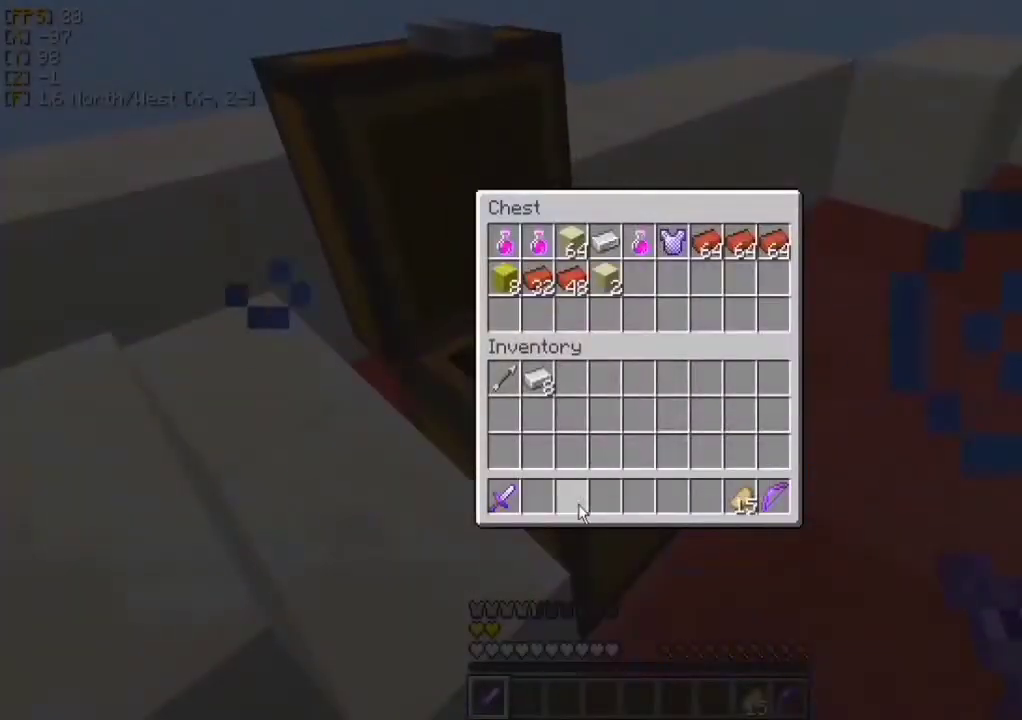
Gameplay with keyboard and mouse; each line is a JSON object with the keys and mouse buttons held at the frame after it. "events" lists presses ("down") and releases ("up") of "a", "d", "s", "w", "mouse_left" and "mouse_right" between this image and that frame as [ms after this image, input, new state], when the widget could be followed in between. "mouse_left", "mouse_right" = the "left", "right" buttons of the "mouse" list. No other keys are recorded. Fast repeated clicks can show as one long hold. Mouse movement is not recorded.
{"keys": [], "mouse": [], "events": []}
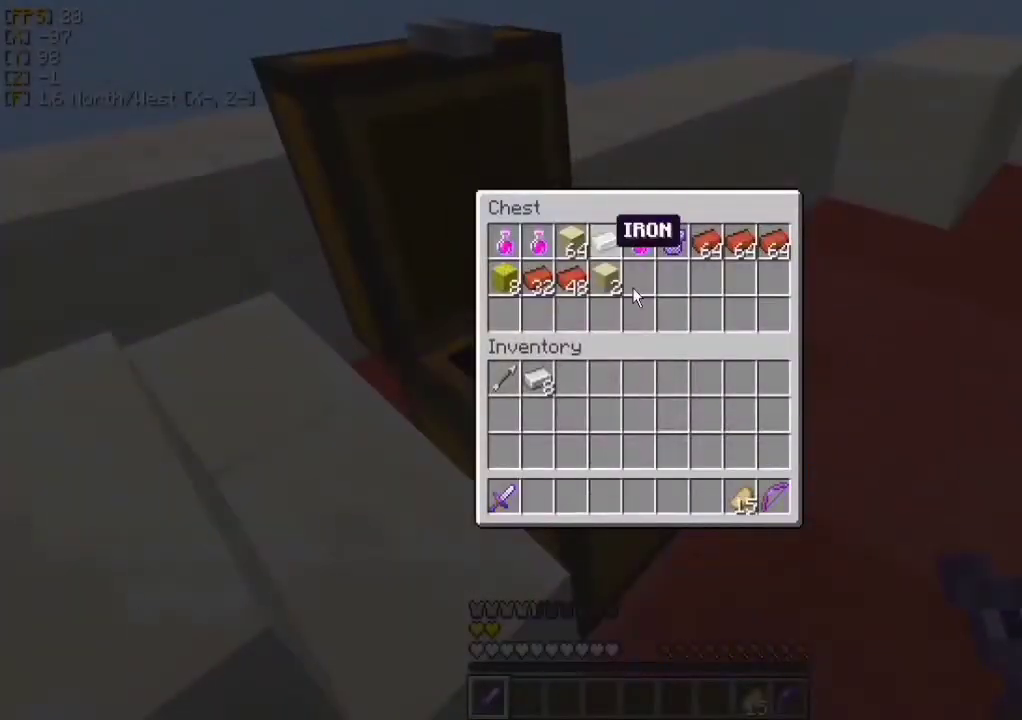
{"keys": [], "mouse": [], "events": []}
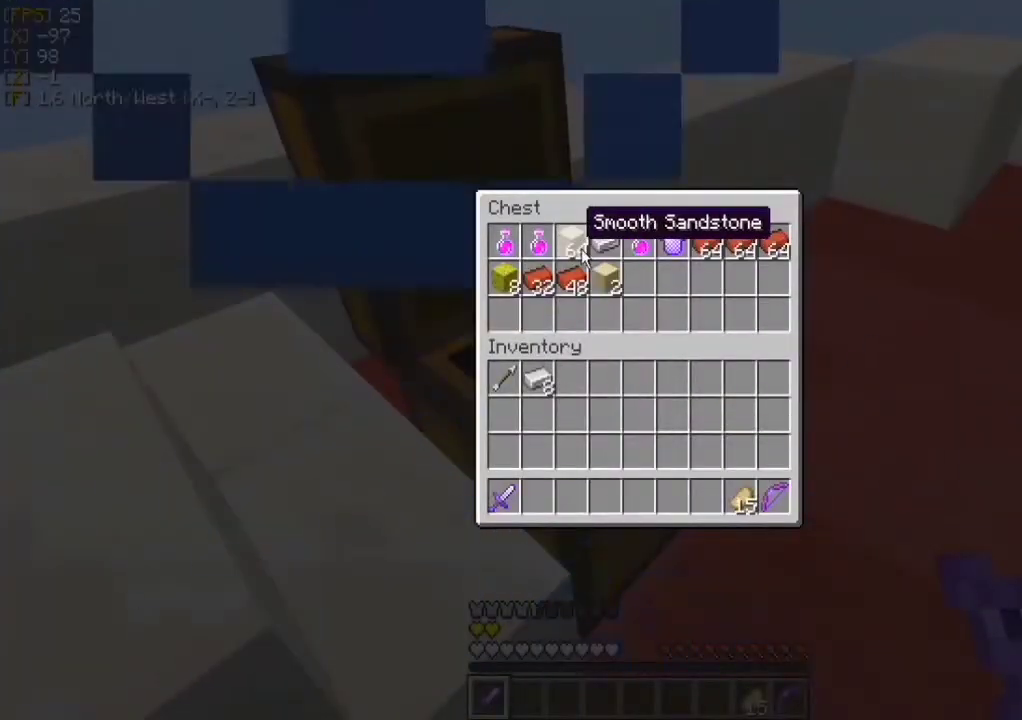
{"keys": [], "mouse": [], "events": [[300, "mouse_left", "down"], [367, "mouse_left", "up"]]}
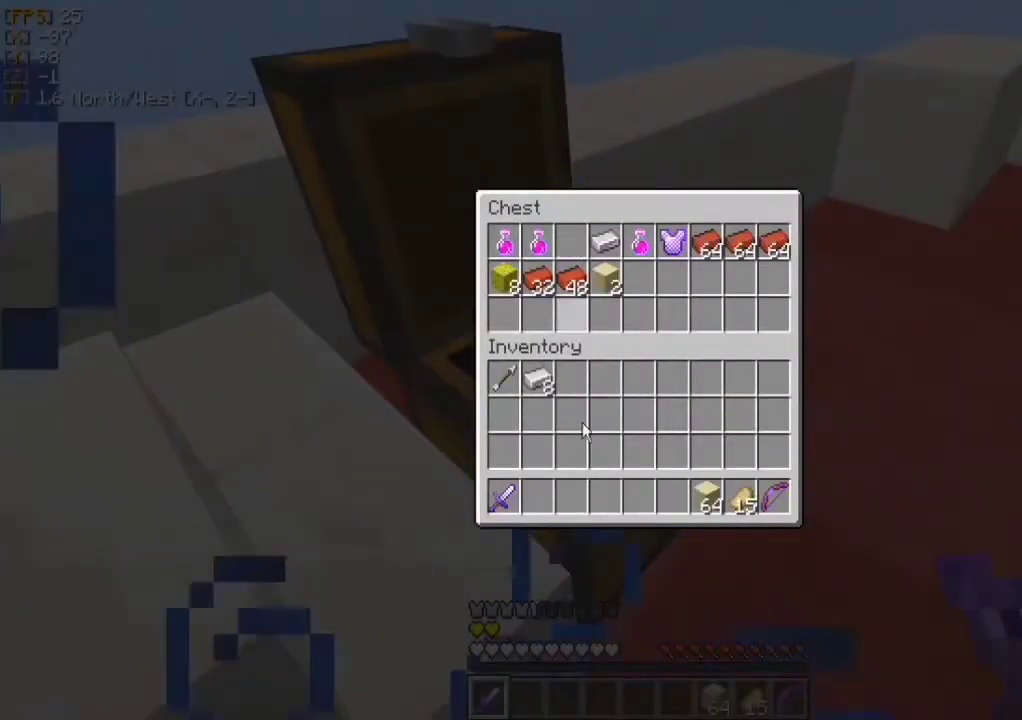
{"keys": [], "mouse": [], "events": []}
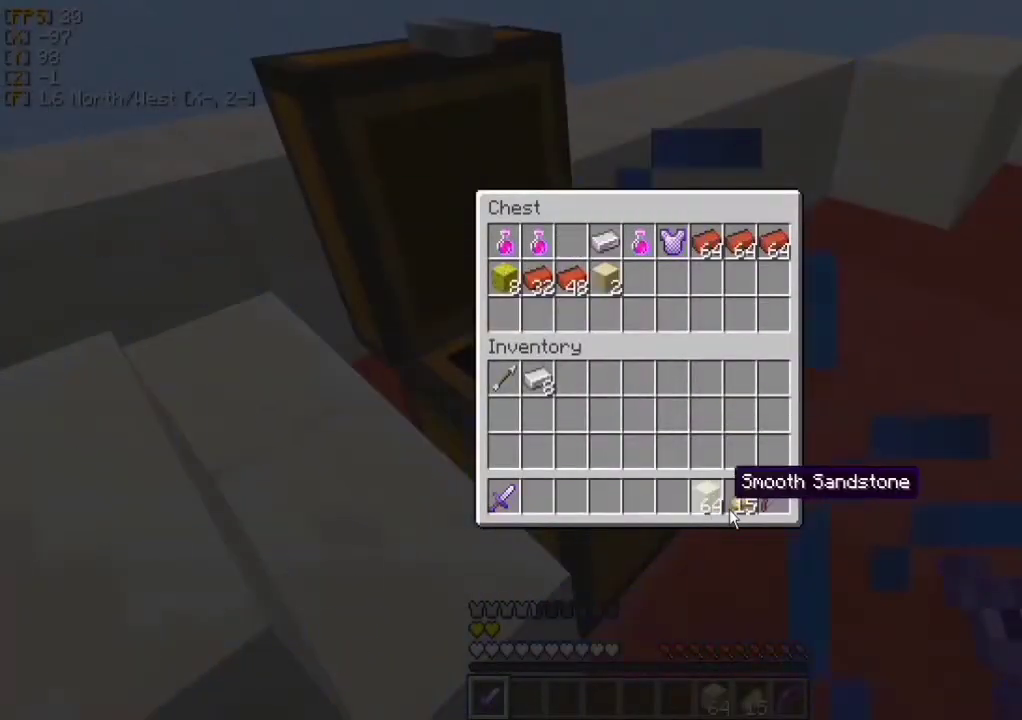
{"keys": [], "mouse": [], "events": []}
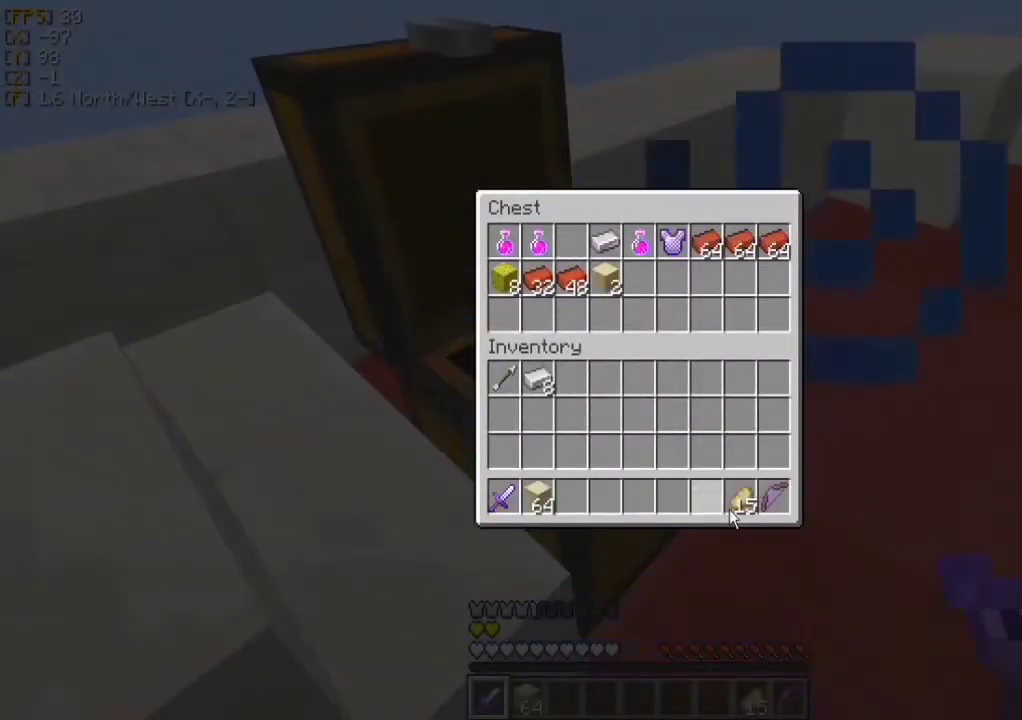
{"keys": [], "mouse": [], "events": []}
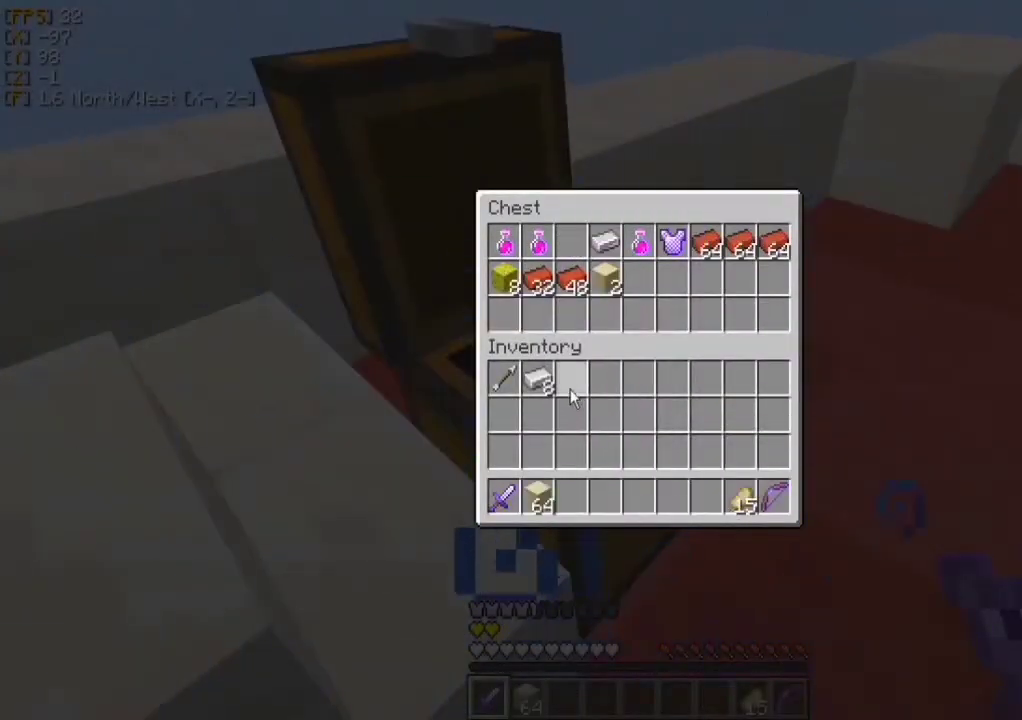
{"keys": [], "mouse": [], "events": [[267, "mouse_left", "down"], [367, "mouse_left", "up"]]}
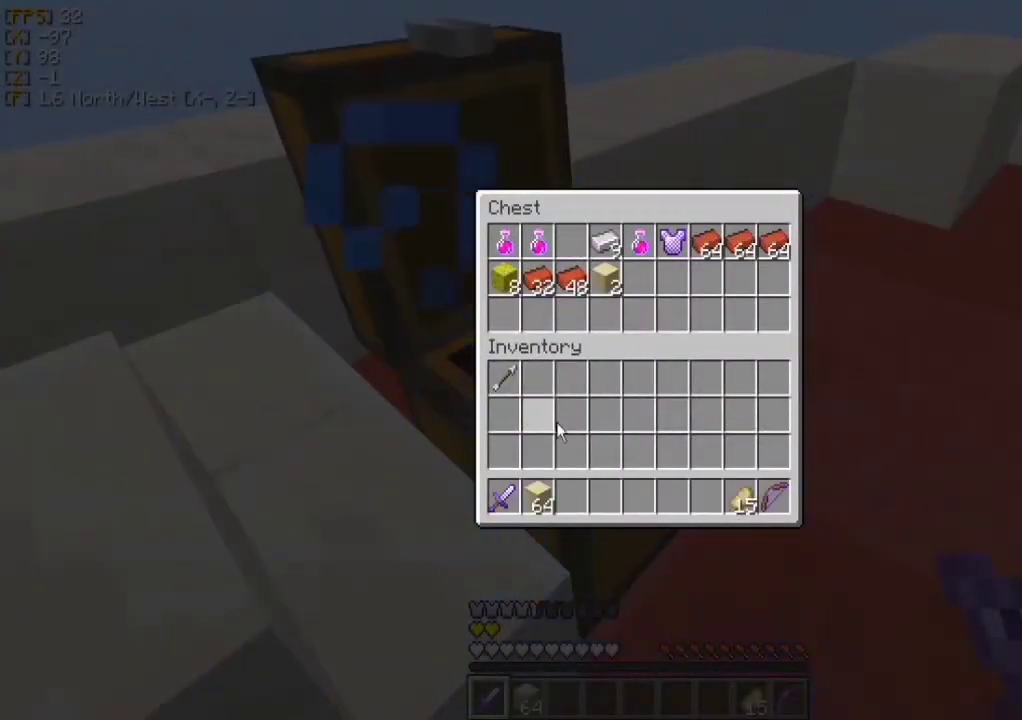
{"keys": [], "mouse": [], "events": []}
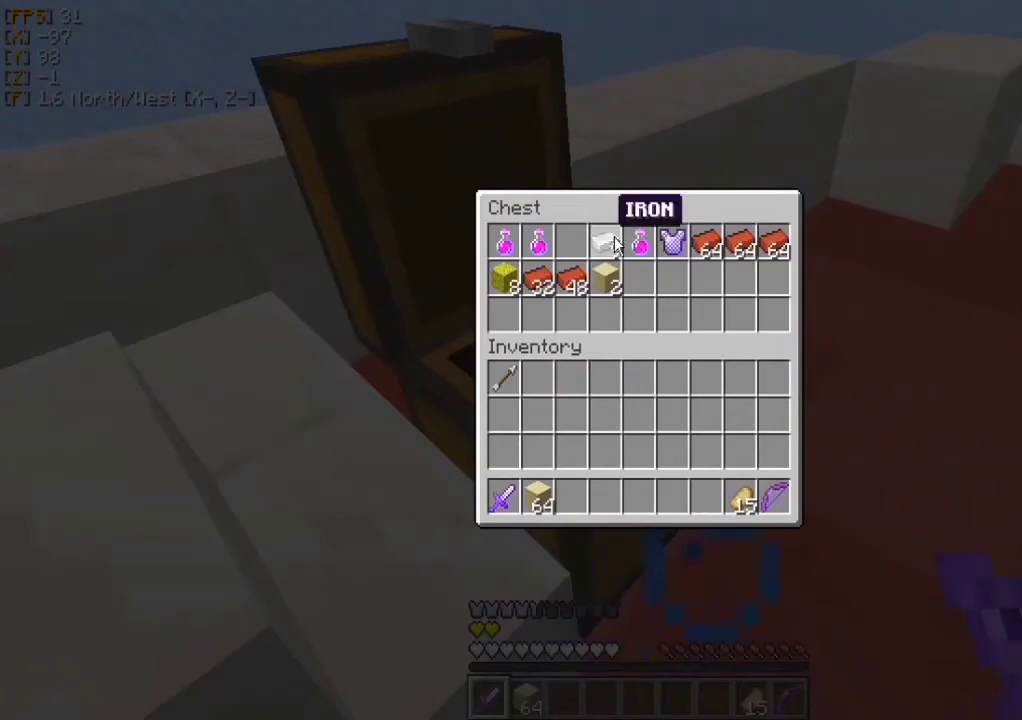
{"keys": [], "mouse": [], "events": [[100, "mouse_left", "down"], [200, "mouse_left", "up"]]}
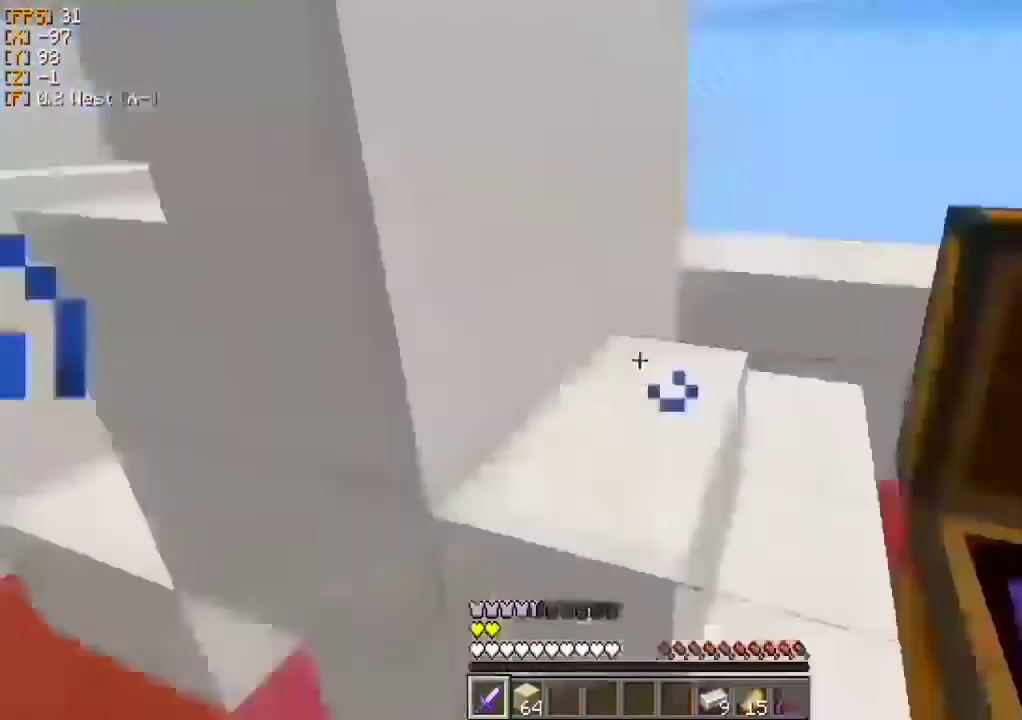
{"keys": ["a", "w"], "mouse": ["right"]}